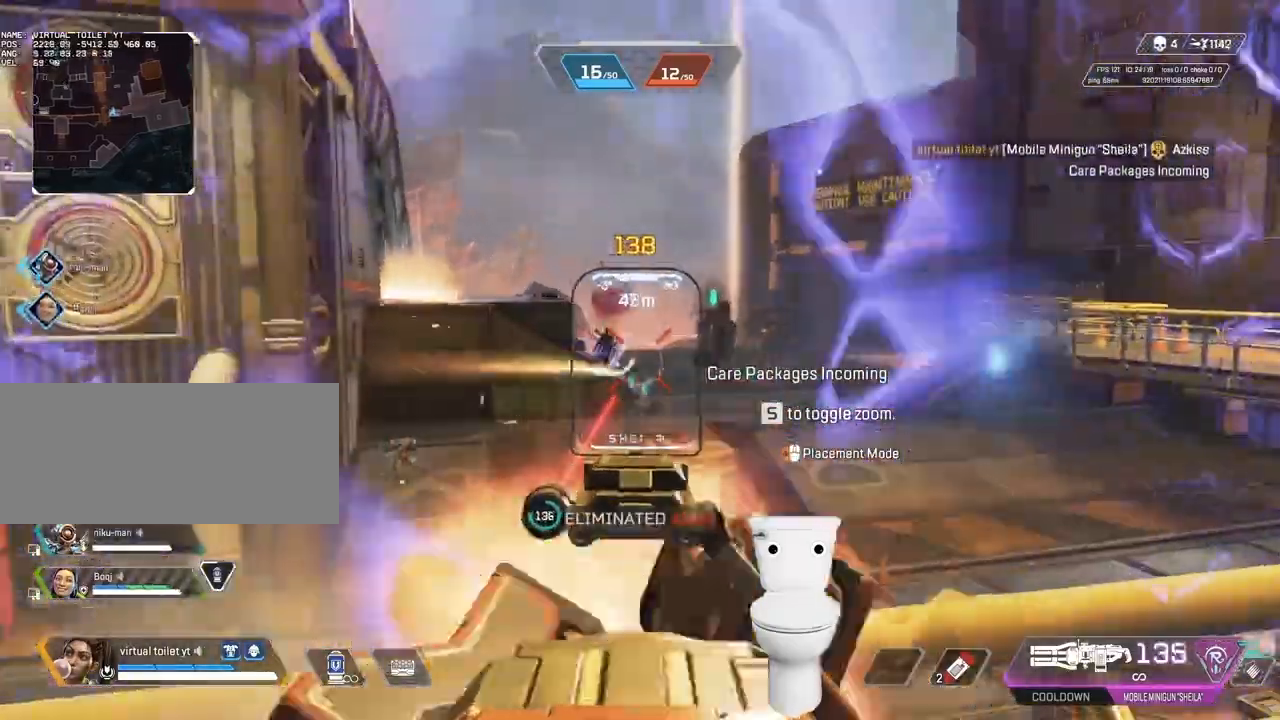
Gameplay with keyboard and mouse; each line is a JSON object with the keys and mouse buttons held at the frame after it. "events" lists presses ("down") and releases ("up") of ".", "/", "0", "1", "2", "3", "4", "5", "6", "7", "8", "9", "a", "alt_l", "alt_r", "b", "backslash", "backspace", "c", "caps_lock", "comma", "ctrl_l", "ctrl_r", "d", "e", "equals", "escape", "f", "f1", "f10", "f11", "f12", "f2", "f3", "f4", "f5", "f6", "f7", "f8", "f9", "g", "h", "i", "j", "k", "l", "lbracket", "m", "minus", "n", "o", "p", "q", "quote", "r", "rbracket", "return", "s", "semicolon", "shift_l", "shift_r", "space", "super", "t", "tab", "tilde", "u", "v", "w", "x", "y", "z", "mouse_left", "mouse_wheel", "mouse_right", "mouse_mb4" and "mouse_mb5" between this image and that frame as [ms after this image, input, new state], when the widget could be followed in between. "mouse_left", "mouse_wheel", "mouse_right", "mouse_mb4", "mouse_mb5" = the "left", "wheel", "right", "mb4", "mb5" buttons of the "mouse" list. No other keys are recorded. "wheel" means that the mouse wheel is clicked or scrolled. Not read: mouse_move.
{"keys": [], "mouse": ["left", "right"]}
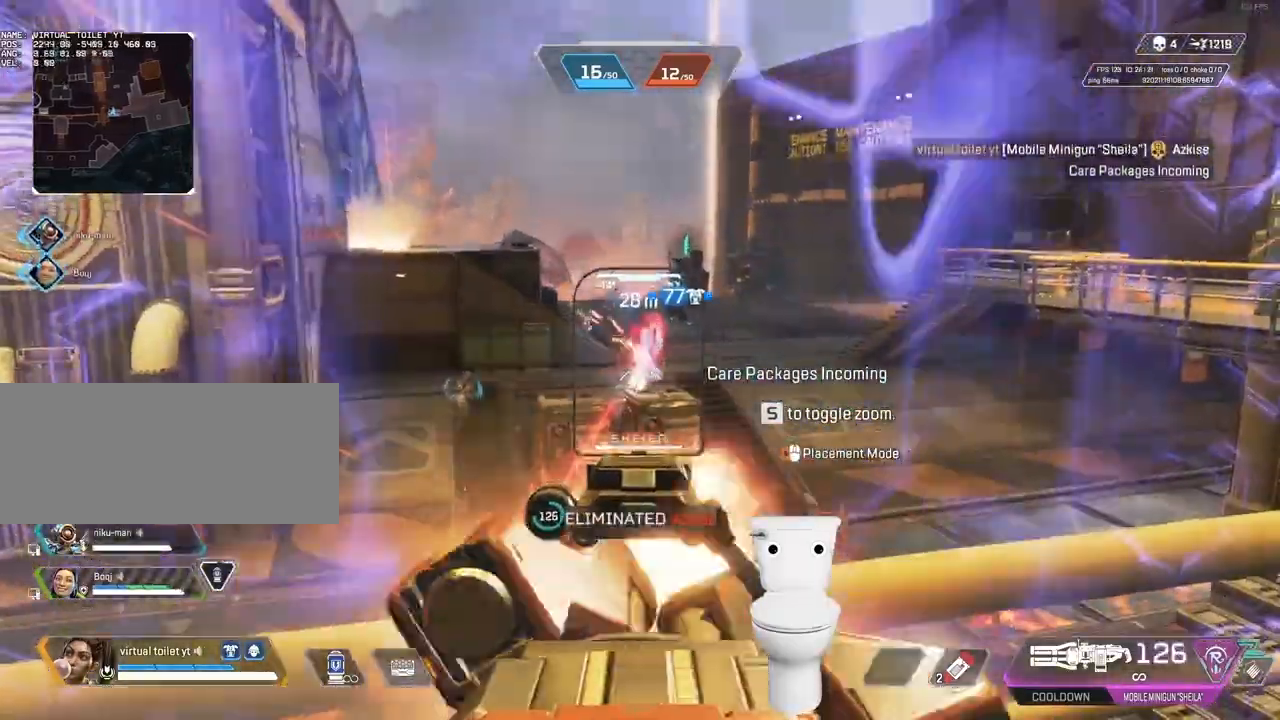
{"keys": [], "mouse": ["left", "right"], "events": []}
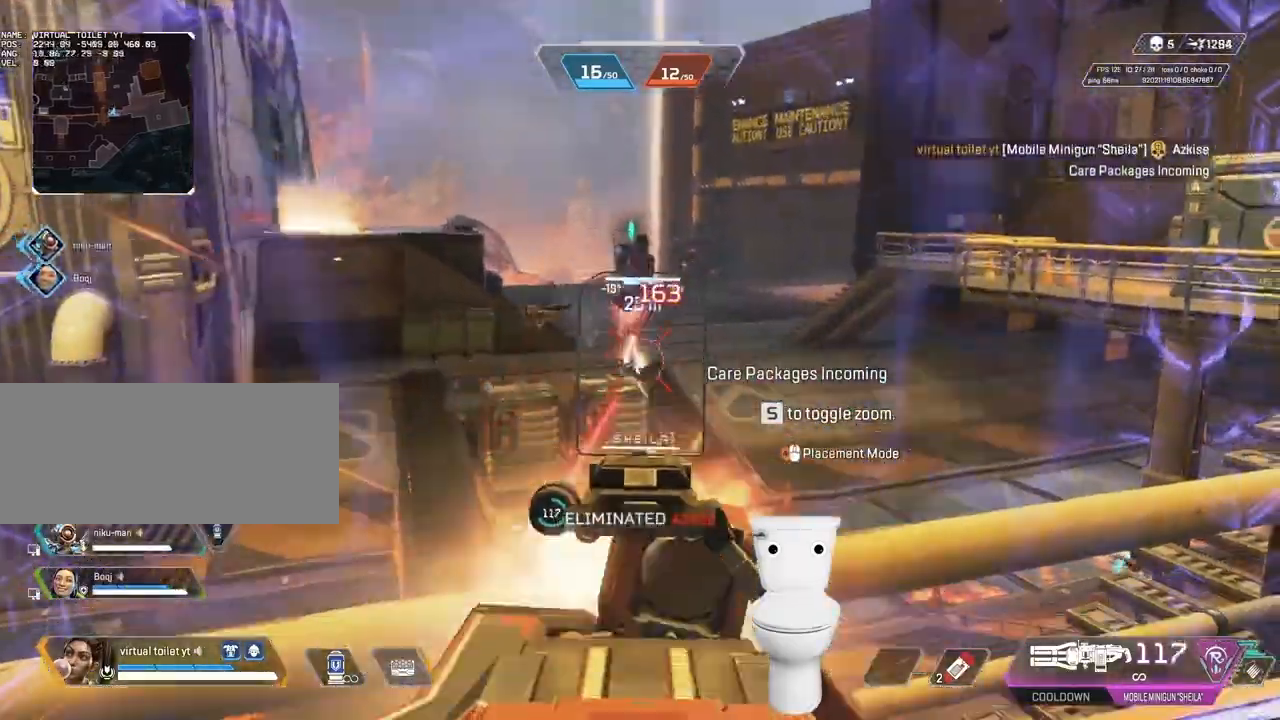
{"keys": [], "mouse": ["left", "right"], "events": [[350, "d", "down"], [483, "d", "up"]]}
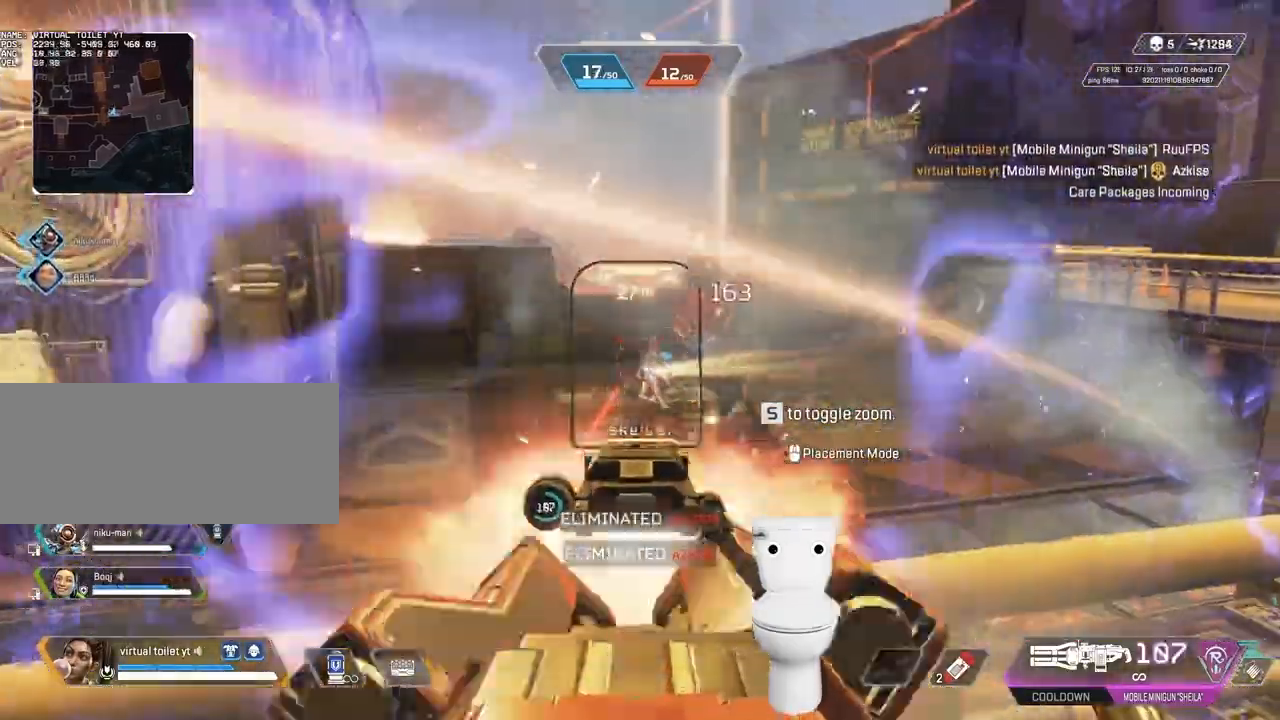
{"keys": ["r"], "mouse": [], "events": [[33, "r", "down"], [167, "mouse_right", "up"], [217, "mouse_left", "up"], [217, "space", "down"], [300, "space", "up"]]}
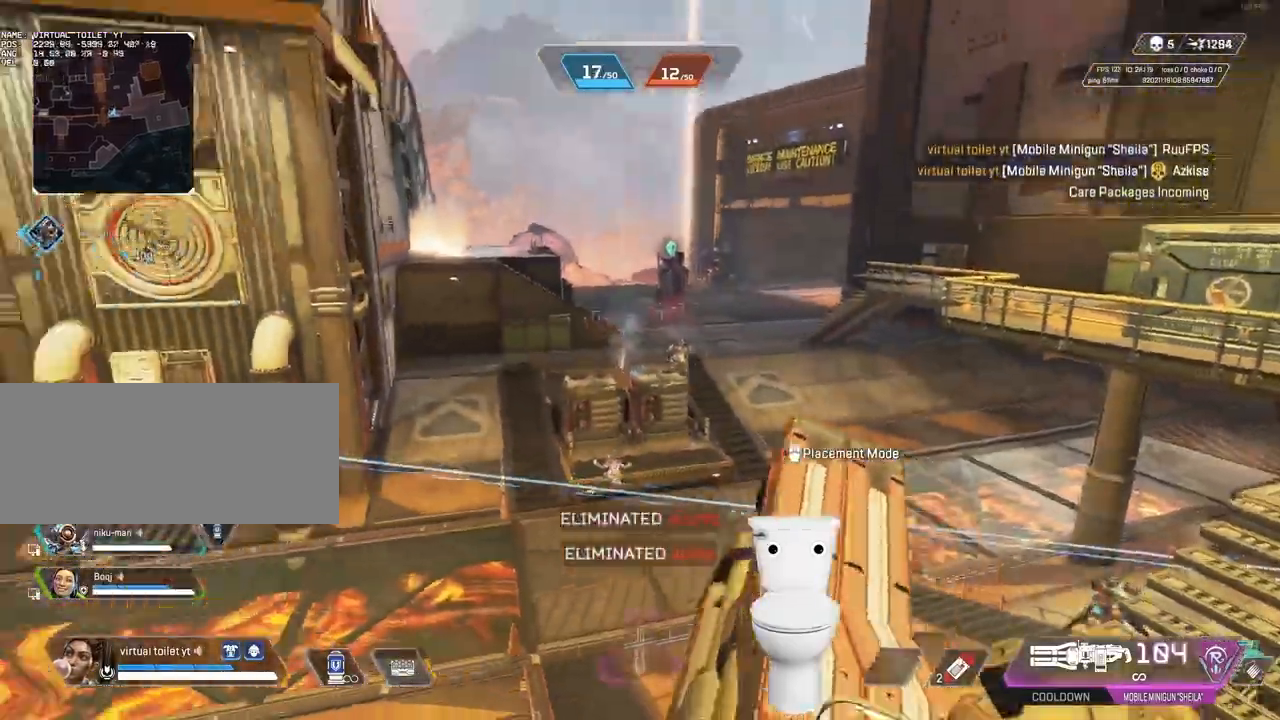
{"keys": ["b"], "mouse": ["right"], "events": [[83, "b", "down"], [83, "space", "down"], [317, "r", "up"], [367, "space", "up"], [417, "mouse_right", "down"]]}
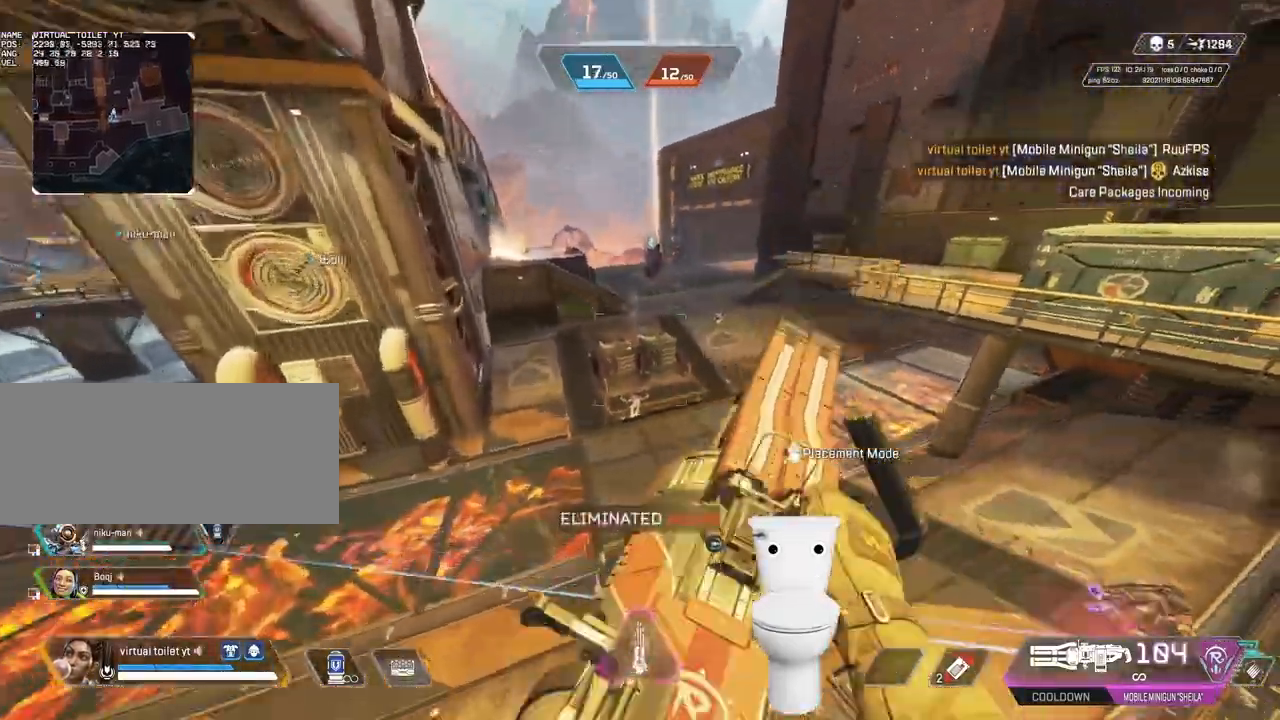
{"keys": ["b", "g"], "mouse": ["right"], "events": [[17, "s", "down"], [50, "g", "down"], [50, "s", "up"]]}
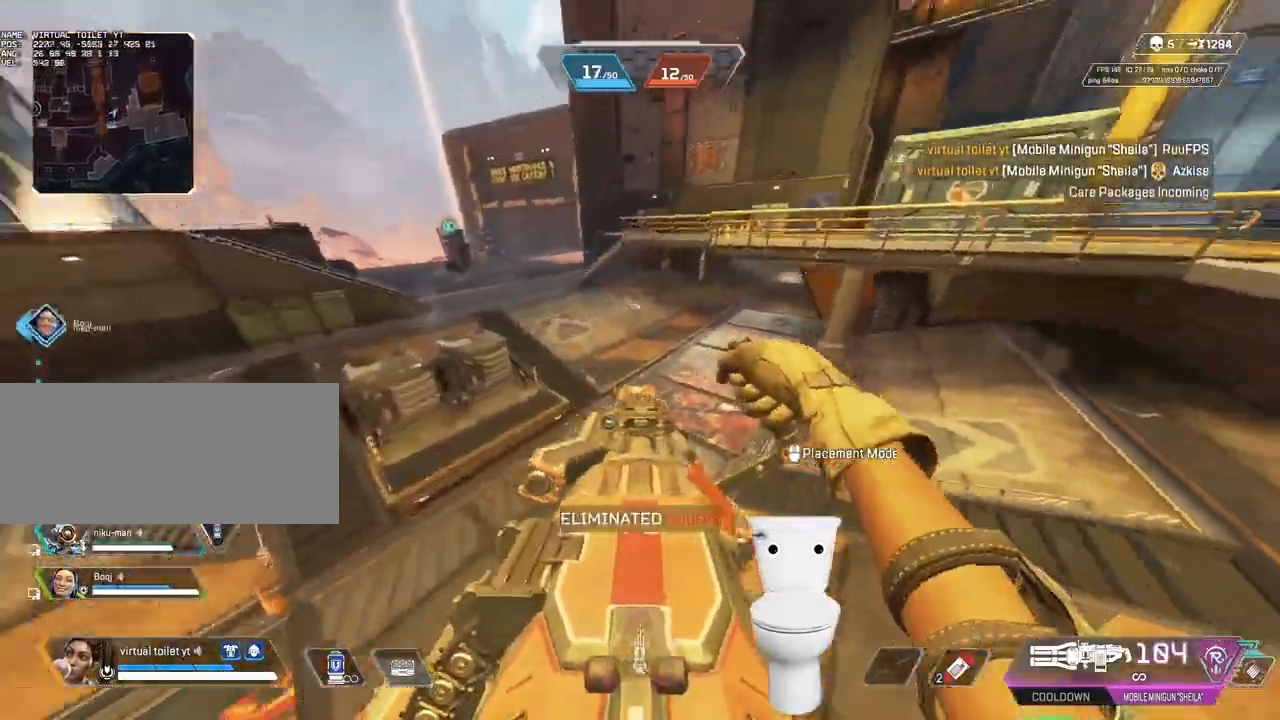
{"keys": ["b", "r"], "mouse": ["left", "right"], "events": [[250, "r", "down"], [300, "g", "up"], [383, "mouse_left", "down"]]}
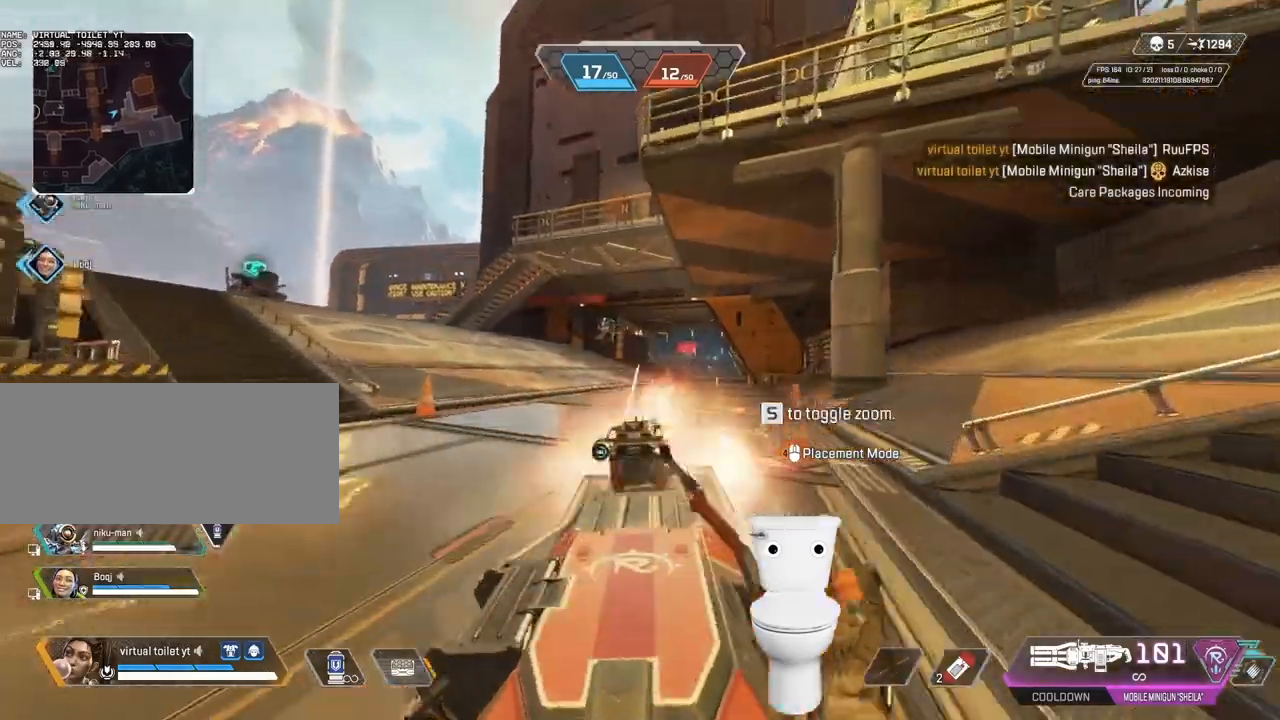
{"keys": ["b", "r"], "mouse": ["left", "right"], "events": []}
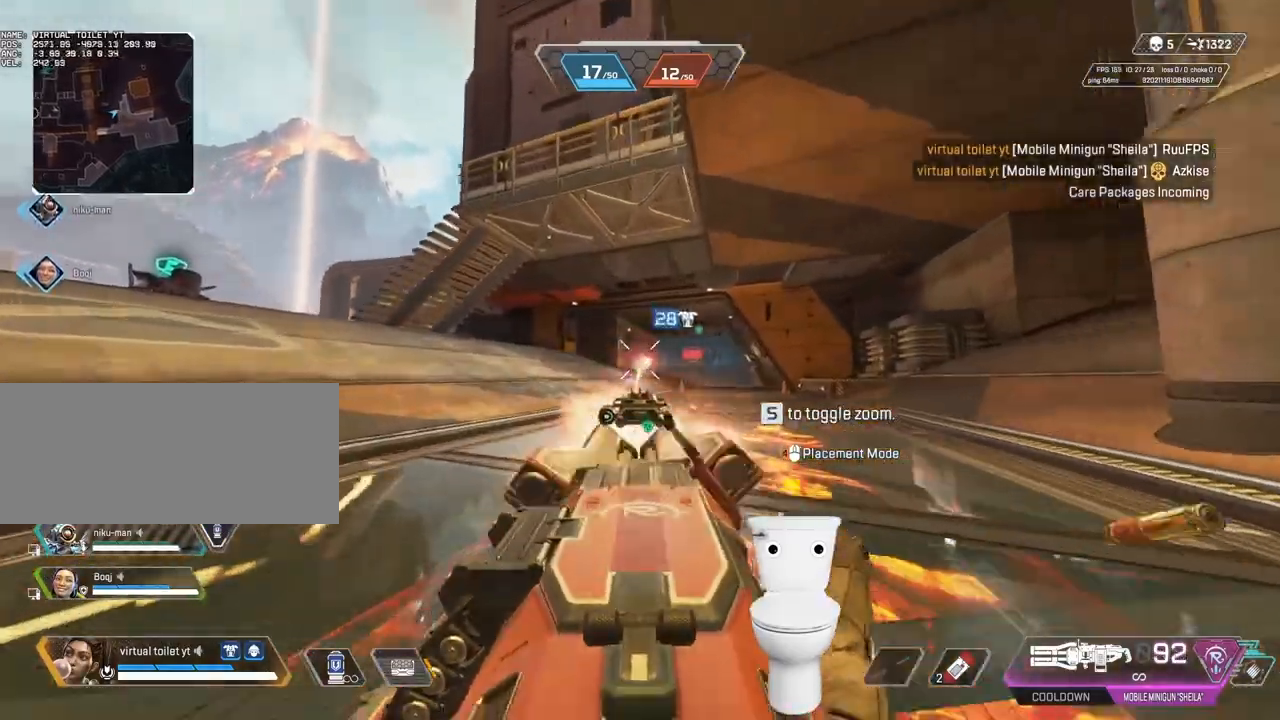
{"keys": ["b", "r"], "mouse": ["left", "right"], "events": []}
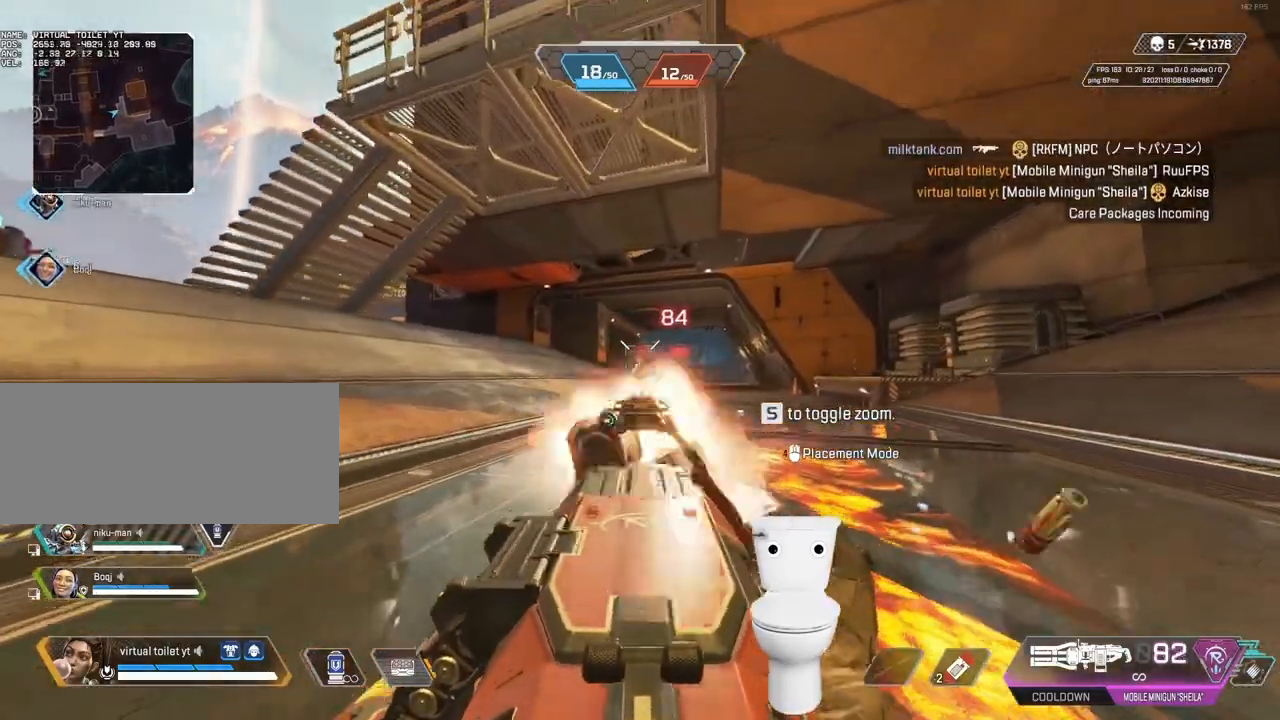
{"keys": ["g", "r"], "mouse": ["left", "right"], "events": [[100, "b", "up"], [250, "g", "down"]]}
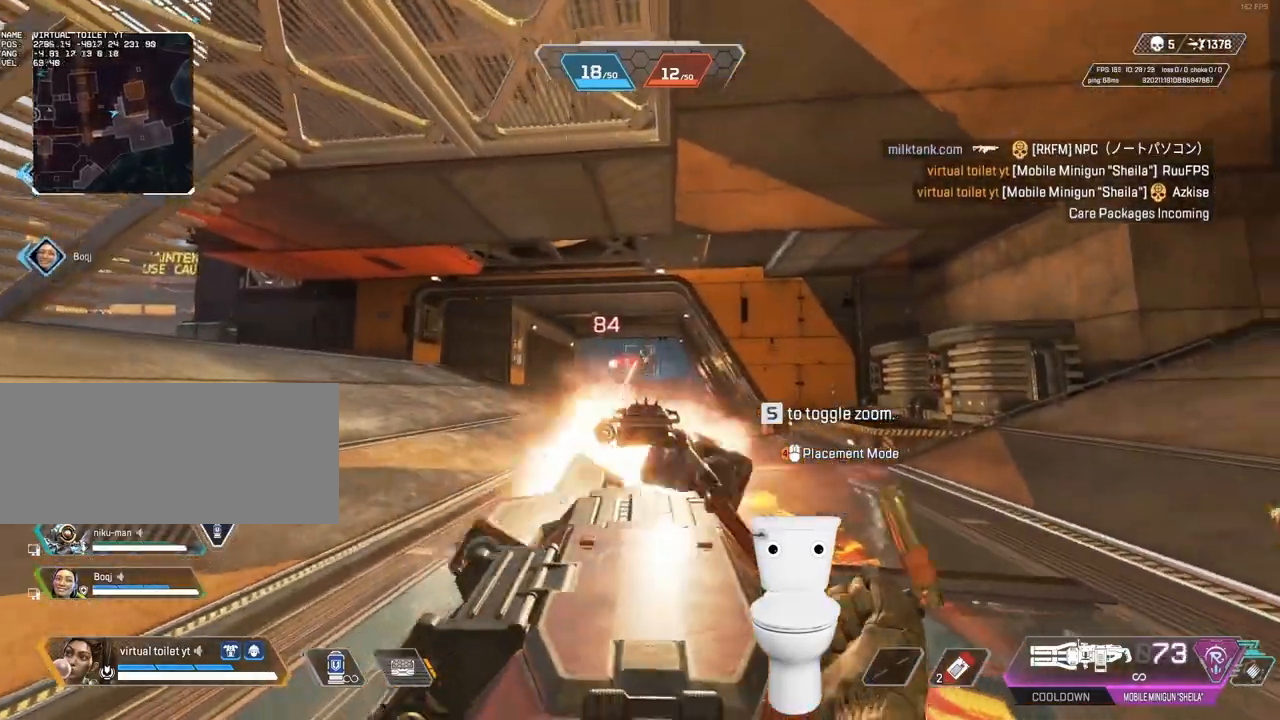
{"keys": ["d", "r"], "mouse": ["left", "right"], "events": [[500, "d", "down"], [500, "g", "up"]]}
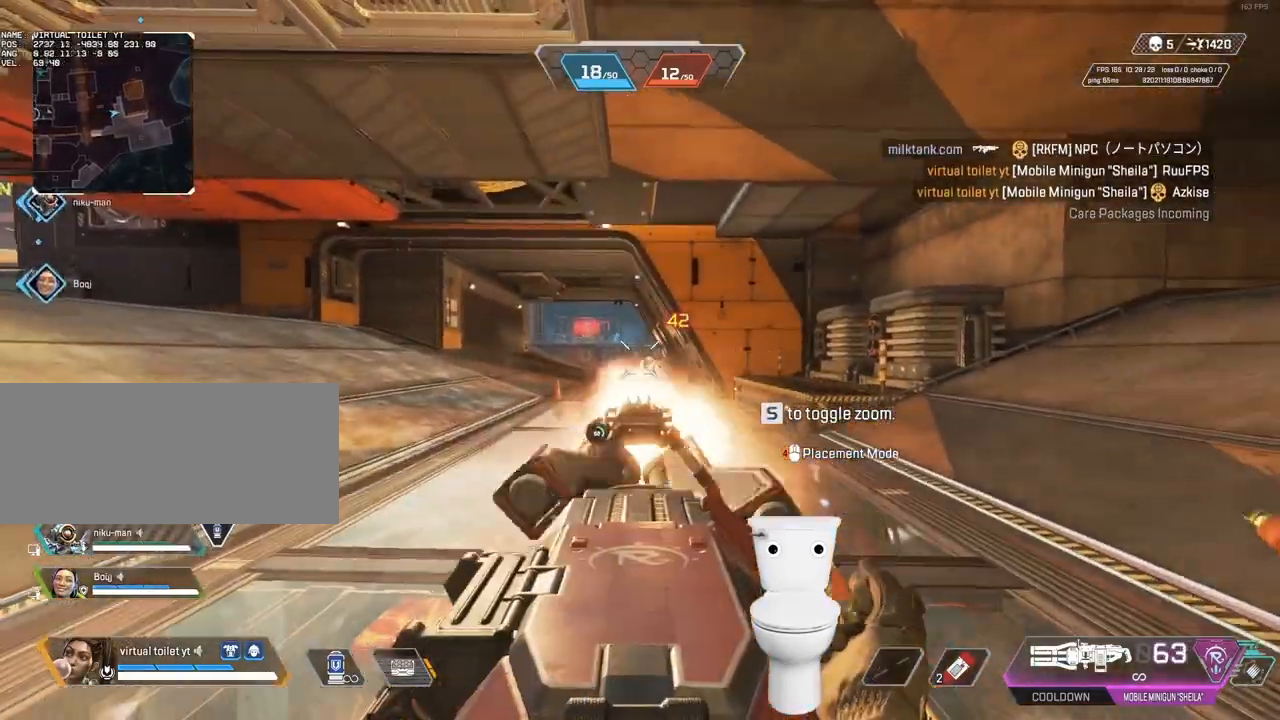
{"keys": ["r"], "mouse": ["left", "right"], "events": [[33, "r", "up"], [233, "d", "up"], [267, "g", "down"], [317, "r", "down"], [467, "g", "up"]]}
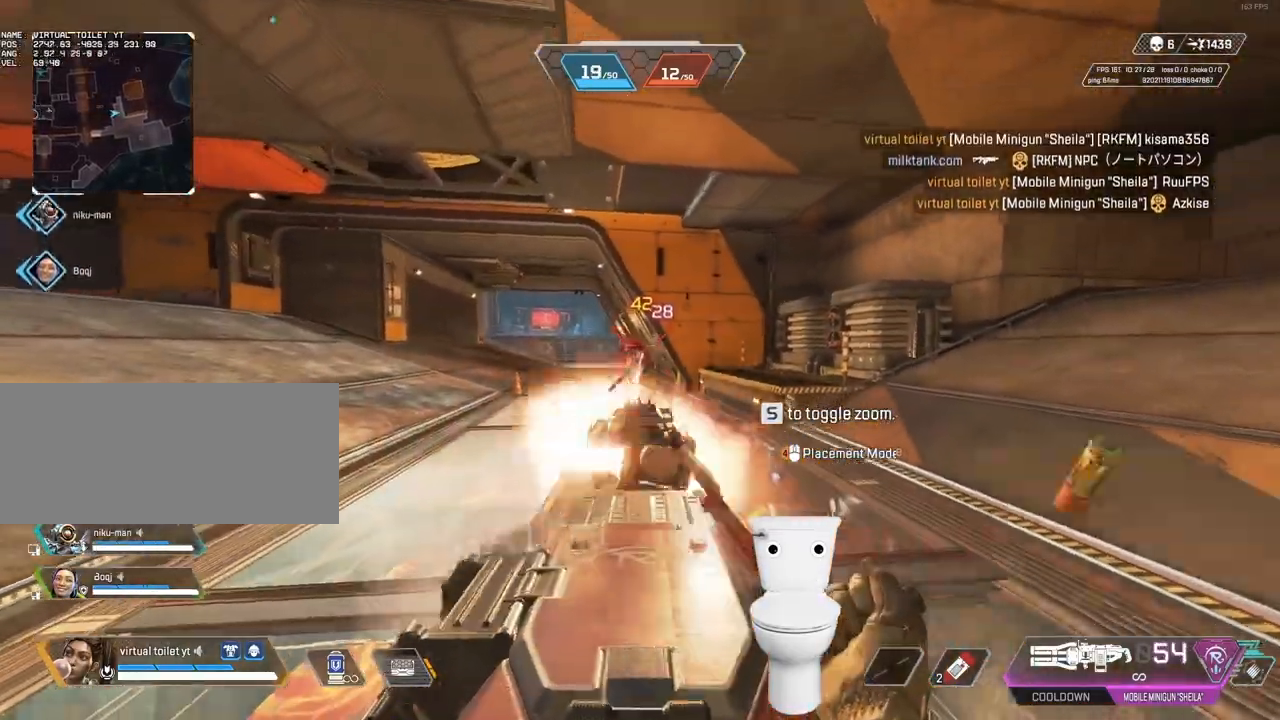
{"keys": ["g"], "mouse": ["right"], "events": [[50, "d", "down"], [100, "mouse_left", "up"], [333, "r", "up"], [383, "d", "up"], [383, "g", "down"]]}
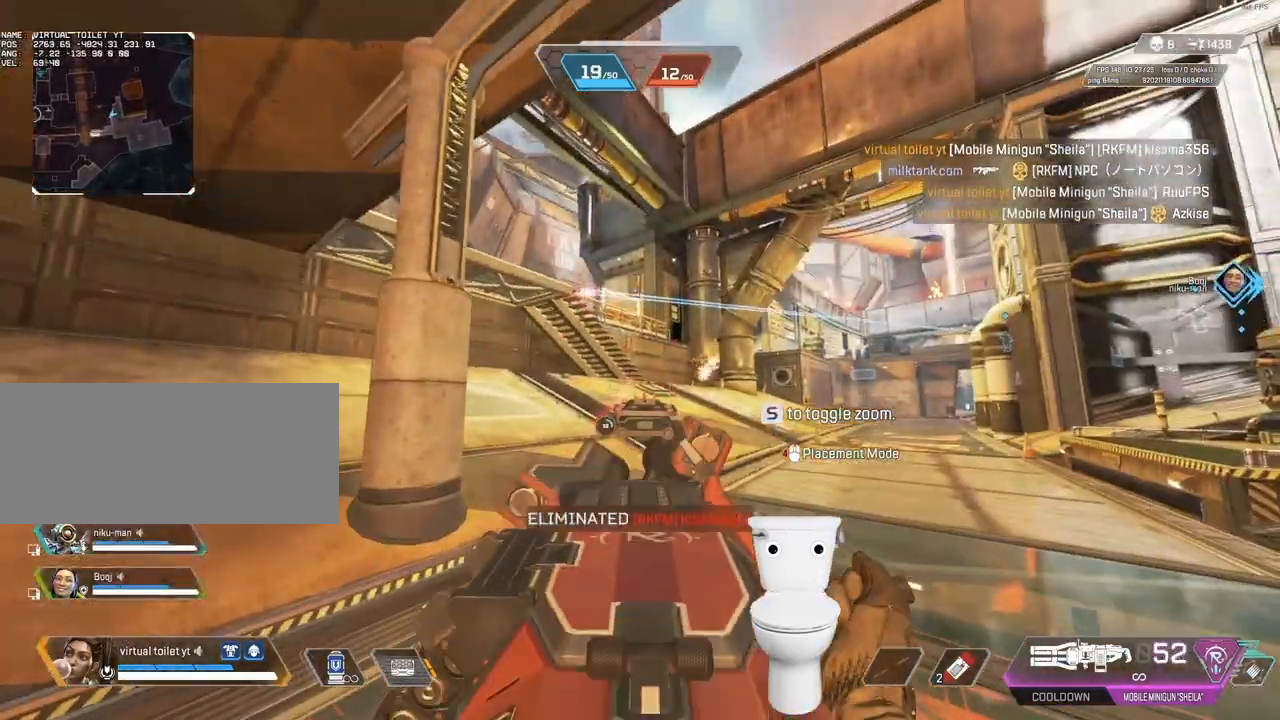
{"keys": ["g"], "mouse": ["left", "right"], "events": [[250, "mouse_left", "down"], [300, "g", "up"], [400, "g", "down"]]}